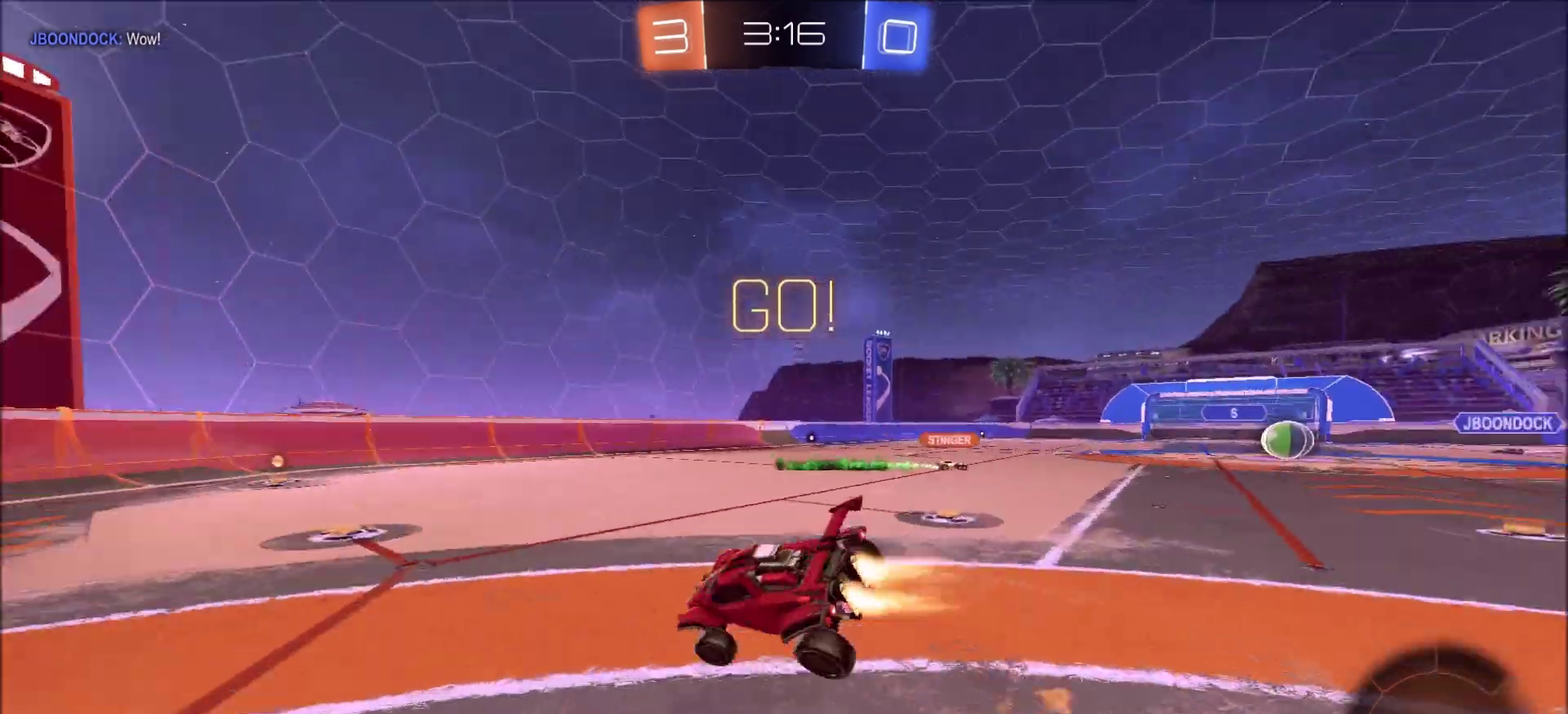
Gameplay with a controller (PlayStation layout); each line is a JSON object with the inputs held at the frame after it (dt_ms = milliseconds from this image to that frame). "events" lists button and stick changes between this image and that frame as [ms after this image, input, new state], when the widget could be followed in between. This document gives stick clicks only as held states, not as events. Not read: R1.
{"dt_ms": 400, "buttons": ["R2"], "left_stick": "left", "right_stick": "center", "events": [[100, "TRIANGLE", "up"], [333, "left_stick", "left"], [400, "CIRCLE", "up"], [400, "L1", "up"]]}
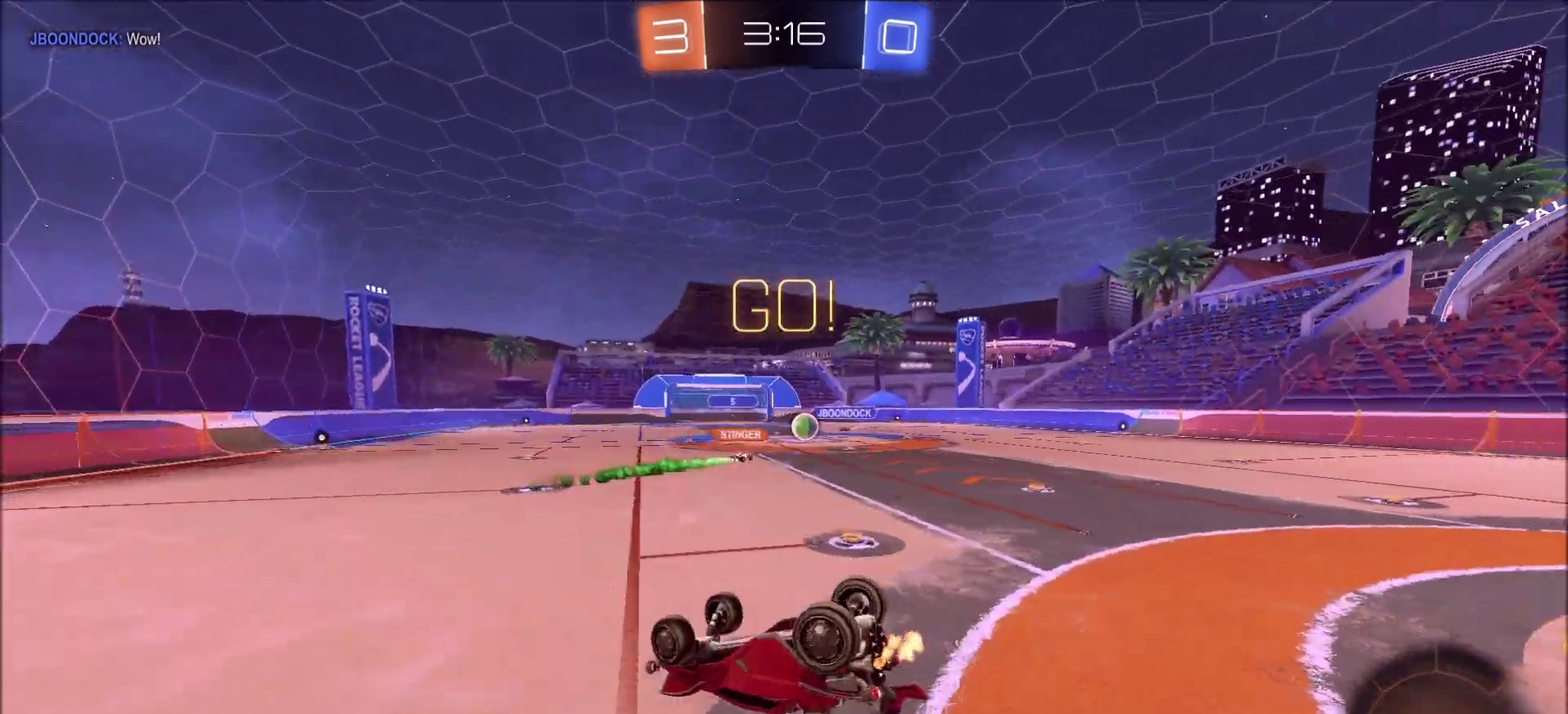
{"dt_ms": 600, "buttons": ["R2"], "left_stick": "up-left", "right_stick": "center", "events": [[150, "L1", "down"], [467, "left_stick", "up-left"], [500, "L1", "up"]]}
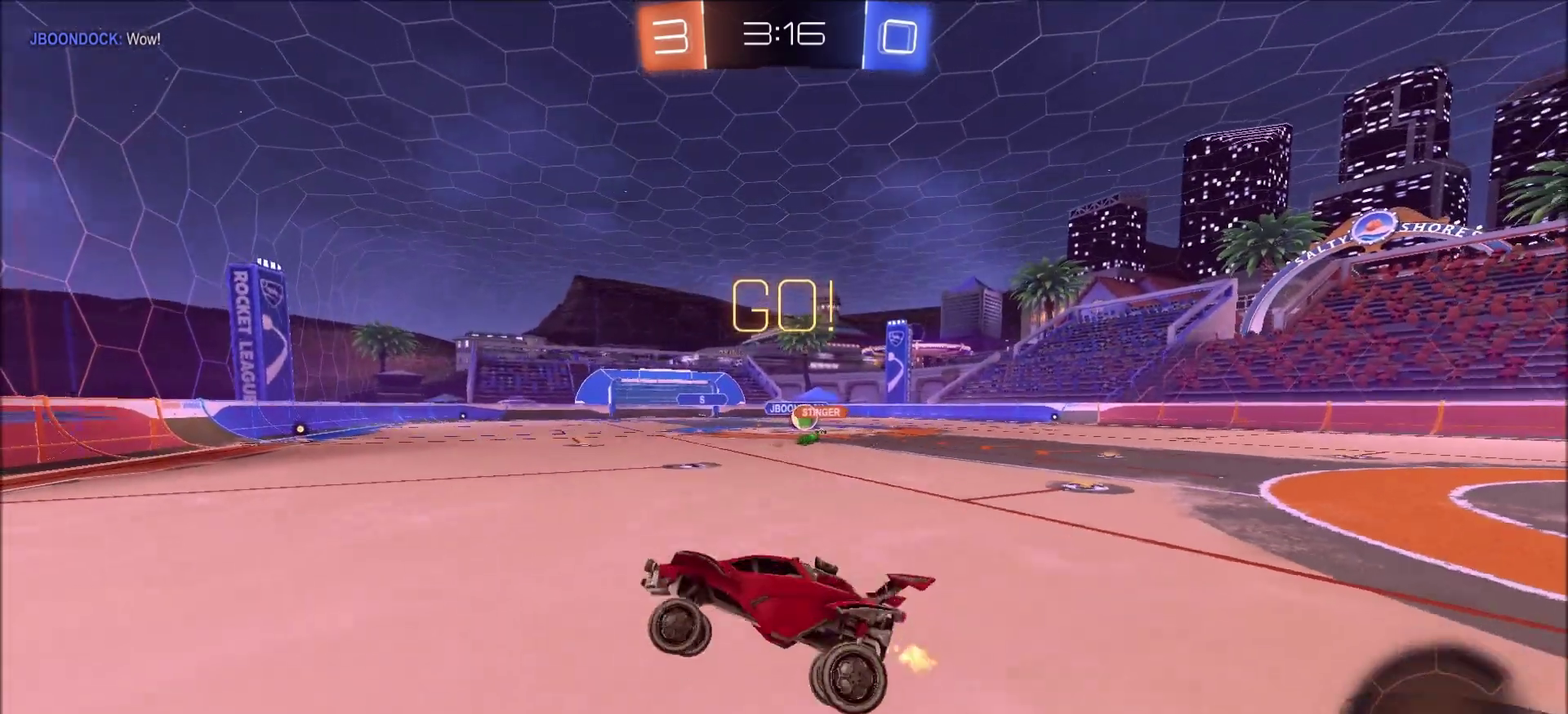
{"dt_ms": 500, "buttons": ["L1", "R2"], "left_stick": "up-left", "right_stick": "center", "events": [[400, "L1", "down"]]}
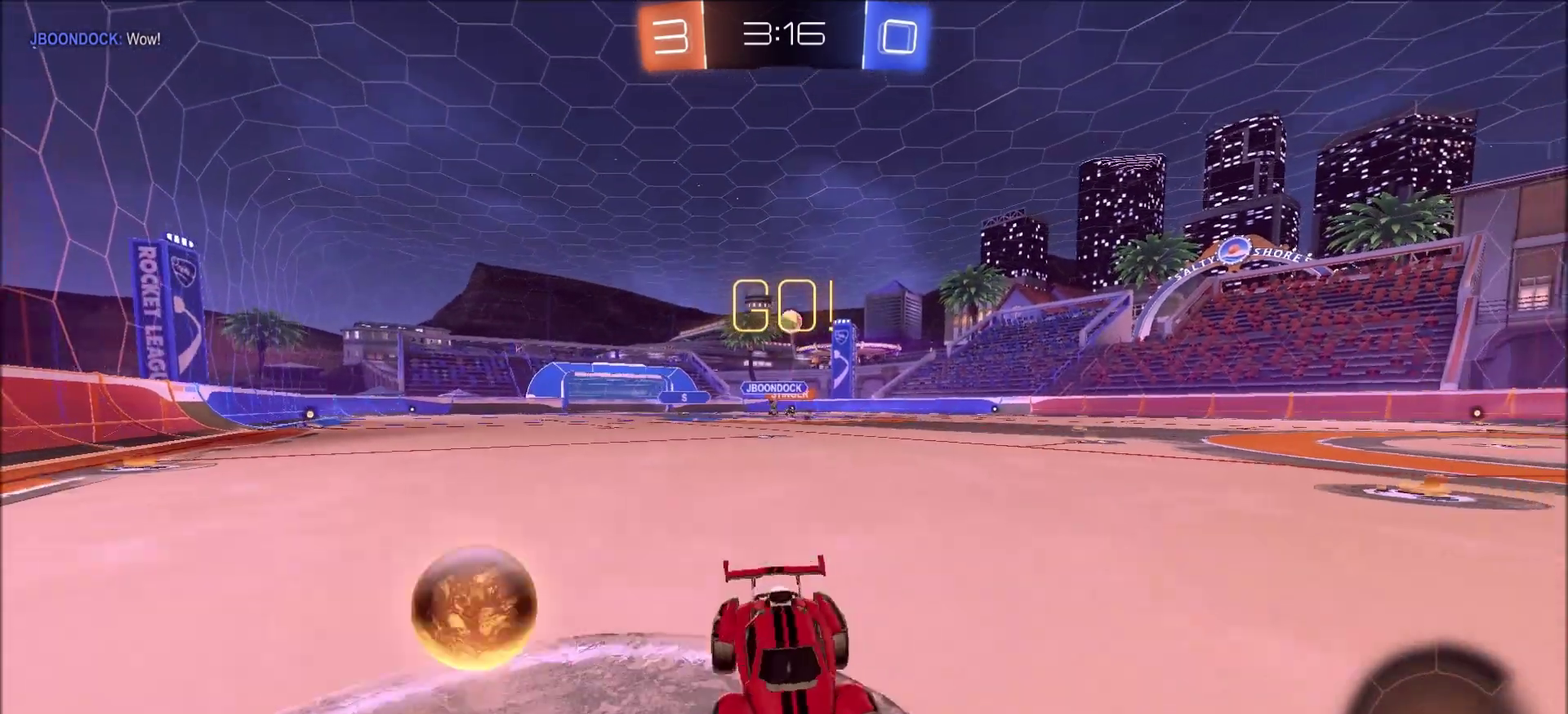
{"dt_ms": 400, "buttons": ["CIRCLE", "R2"], "left_stick": "up-left", "right_stick": "center", "events": [[83, "L1", "up"], [367, "CIRCLE", "down"]]}
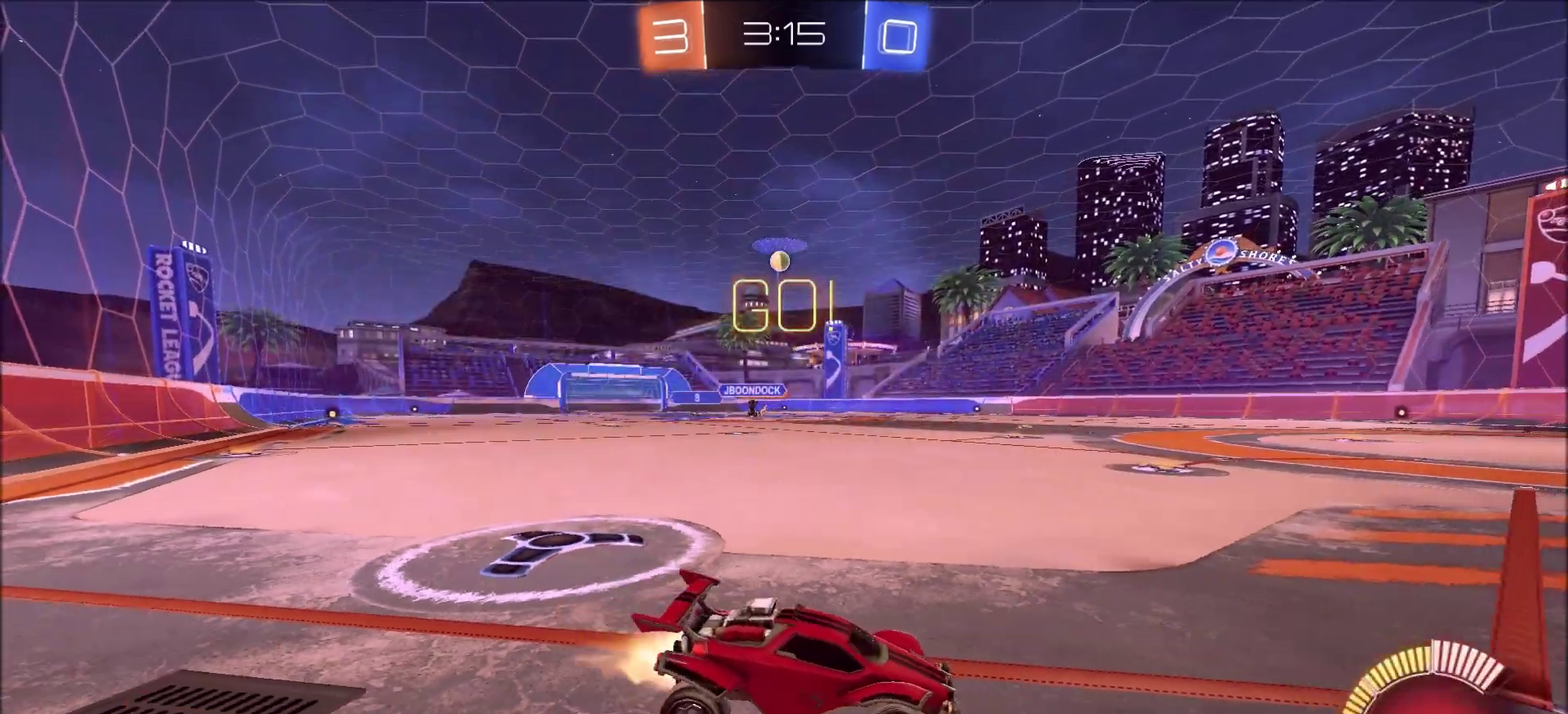
{"dt_ms": 800, "buttons": [], "left_stick": "up", "right_stick": "center", "events": [[433, "left_stick", "up"], [450, "CROSS", "down"], [500, "CROSS", "up"], [500, "L1", "down"], [583, "CROSS", "down"], [700, "CROSS", "up"], [700, "L1", "up"], [700, "R2", "up"], [733, "CIRCLE", "up"]]}
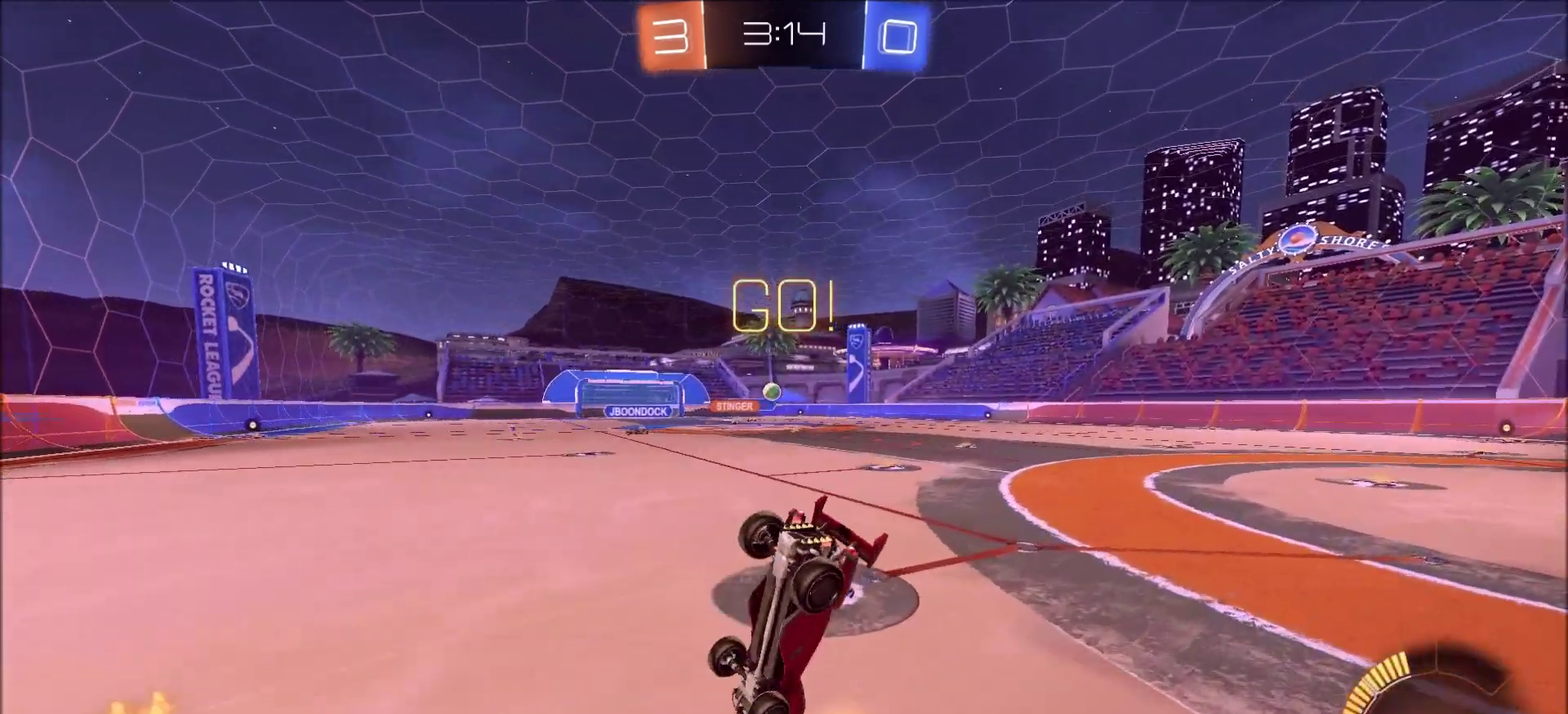
{"dt_ms": 300, "buttons": [], "left_stick": "center", "right_stick": "center", "events": [[67, "left_stick", "center"]]}
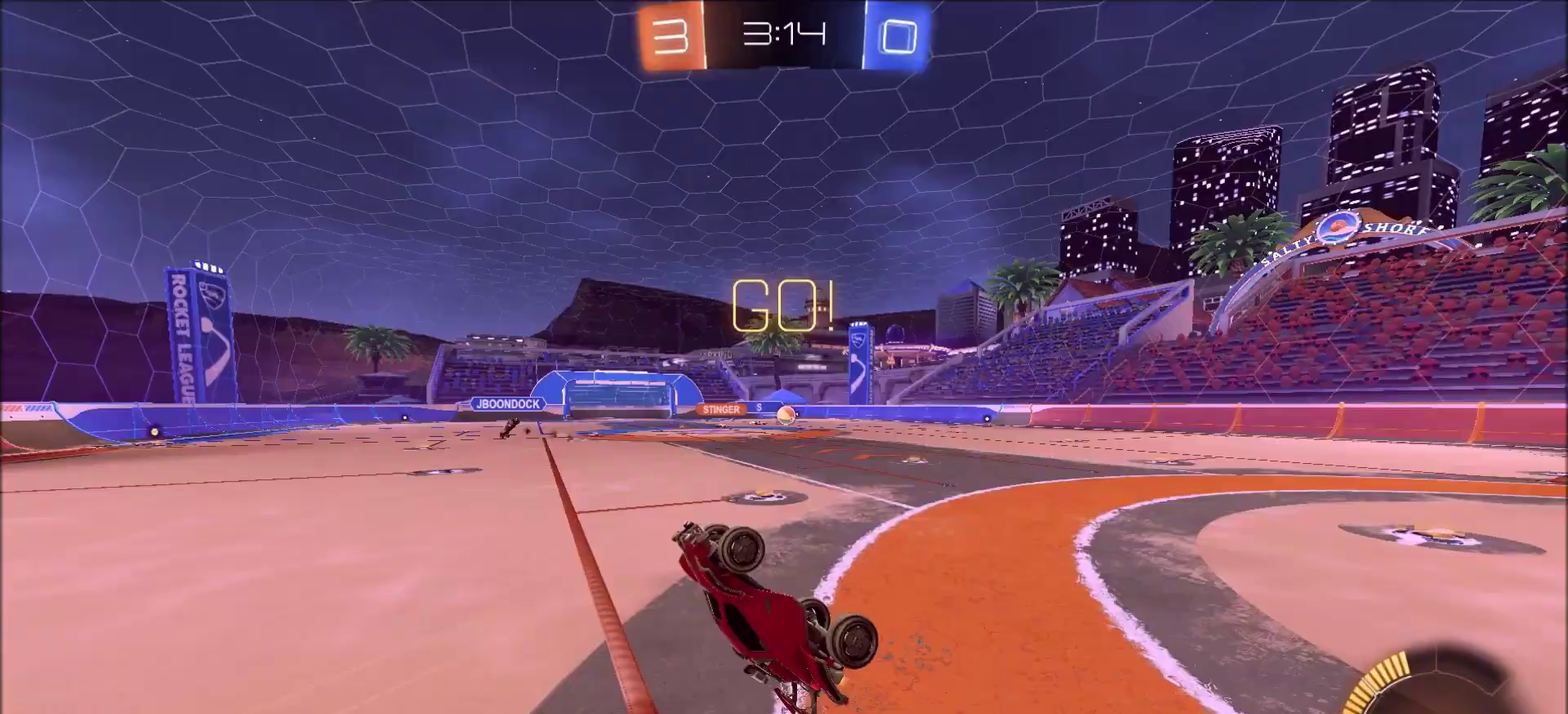
{"dt_ms": 400, "buttons": ["R2"], "left_stick": "center", "right_stick": "center", "events": [[350, "R2", "down"]]}
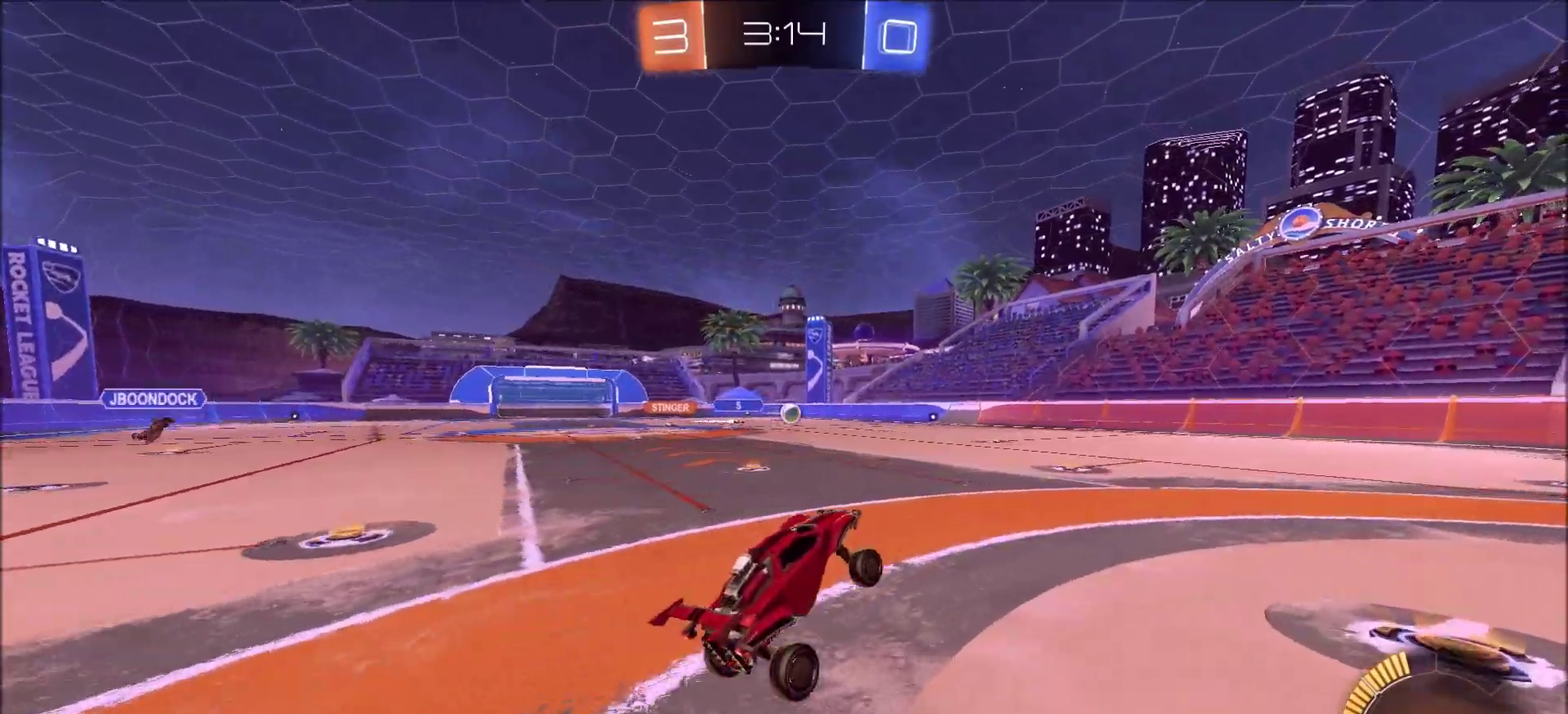
{"dt_ms": 600, "buttons": ["R2"], "left_stick": "center", "right_stick": "center", "events": [[250, "CIRCLE", "down"], [267, "left_stick", "up-right"], [433, "left_stick", "center"], [517, "CIRCLE", "up"]]}
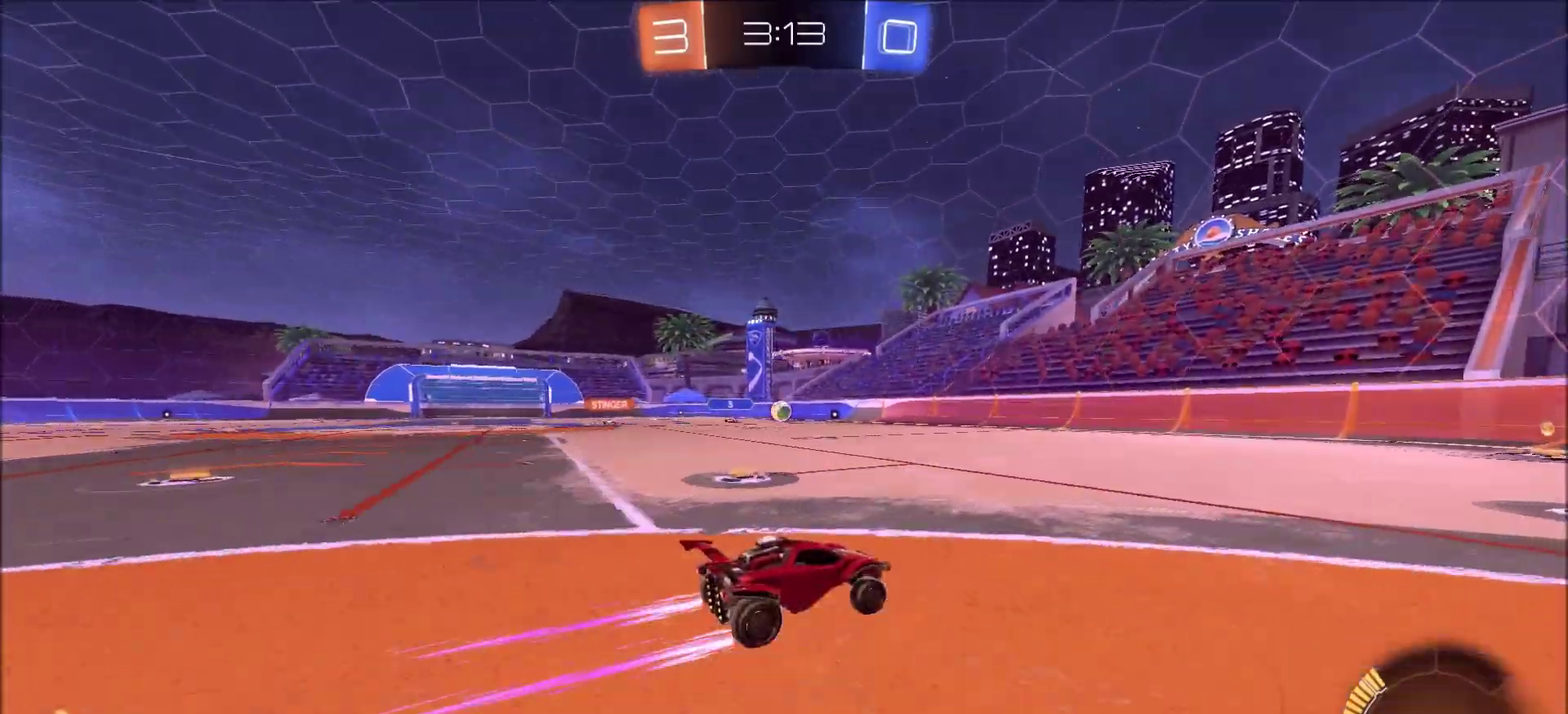
{"dt_ms": 300, "buttons": ["R2"], "left_stick": "up-right", "right_stick": "center", "events": [[217, "left_stick", "up-right"]]}
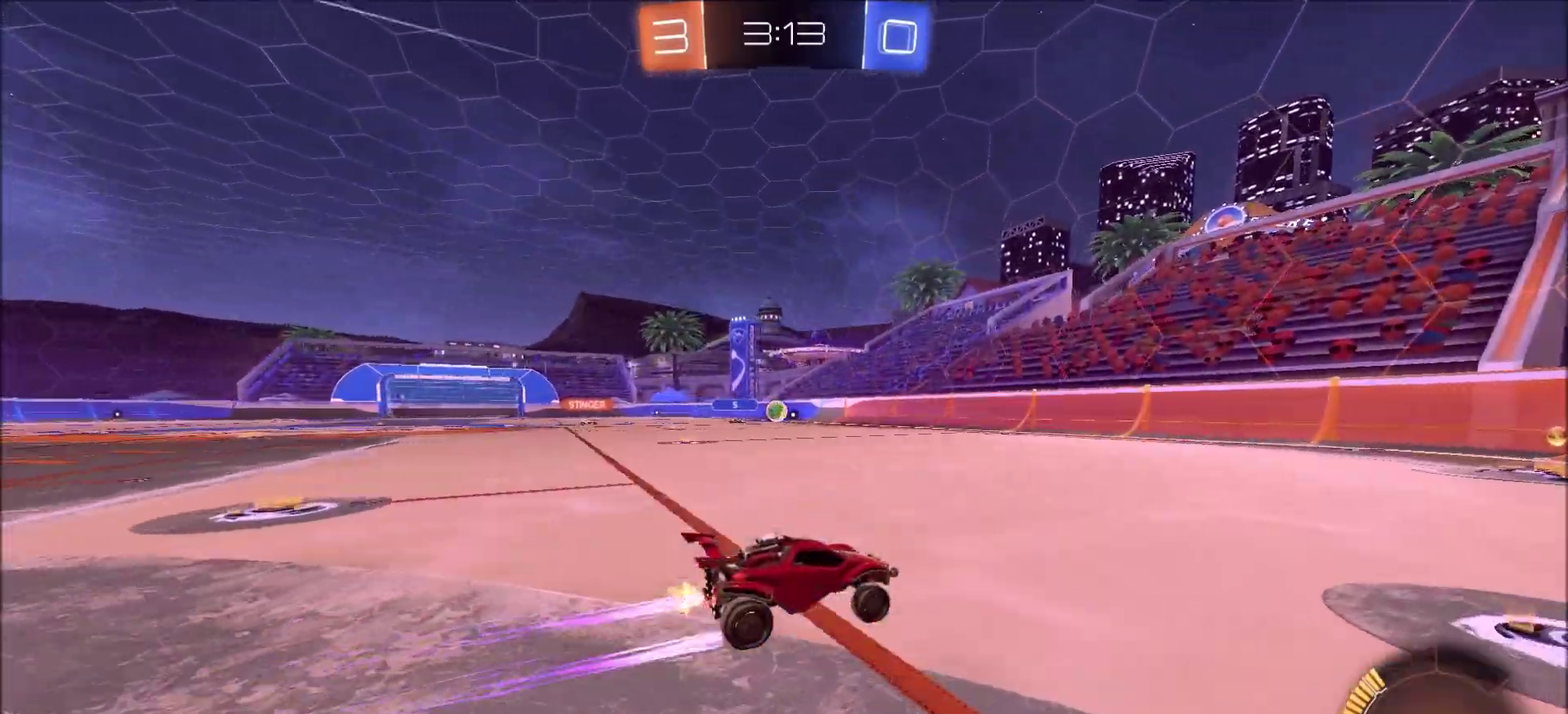
{"dt_ms": 700, "buttons": ["R2"], "left_stick": "right", "right_stick": "center", "events": [[17, "left_stick", "center"], [183, "CIRCLE", "down"], [200, "left_stick", "left"], [267, "left_stick", "center"], [300, "CIRCLE", "up"], [350, "left_stick", "right"], [383, "L1", "down"], [550, "L1", "up"]]}
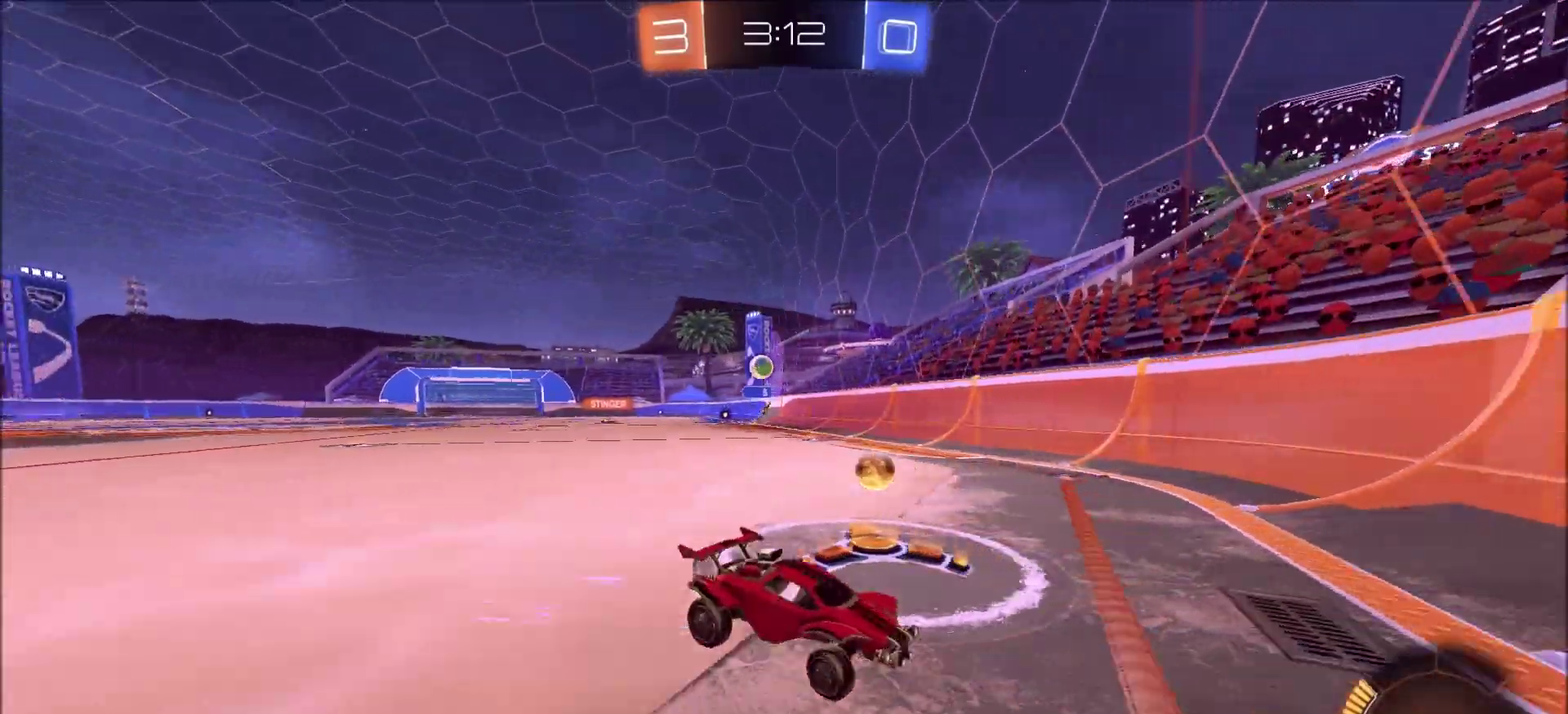
{"dt_ms": 300, "buttons": ["R2"], "left_stick": "right", "right_stick": "center", "events": []}
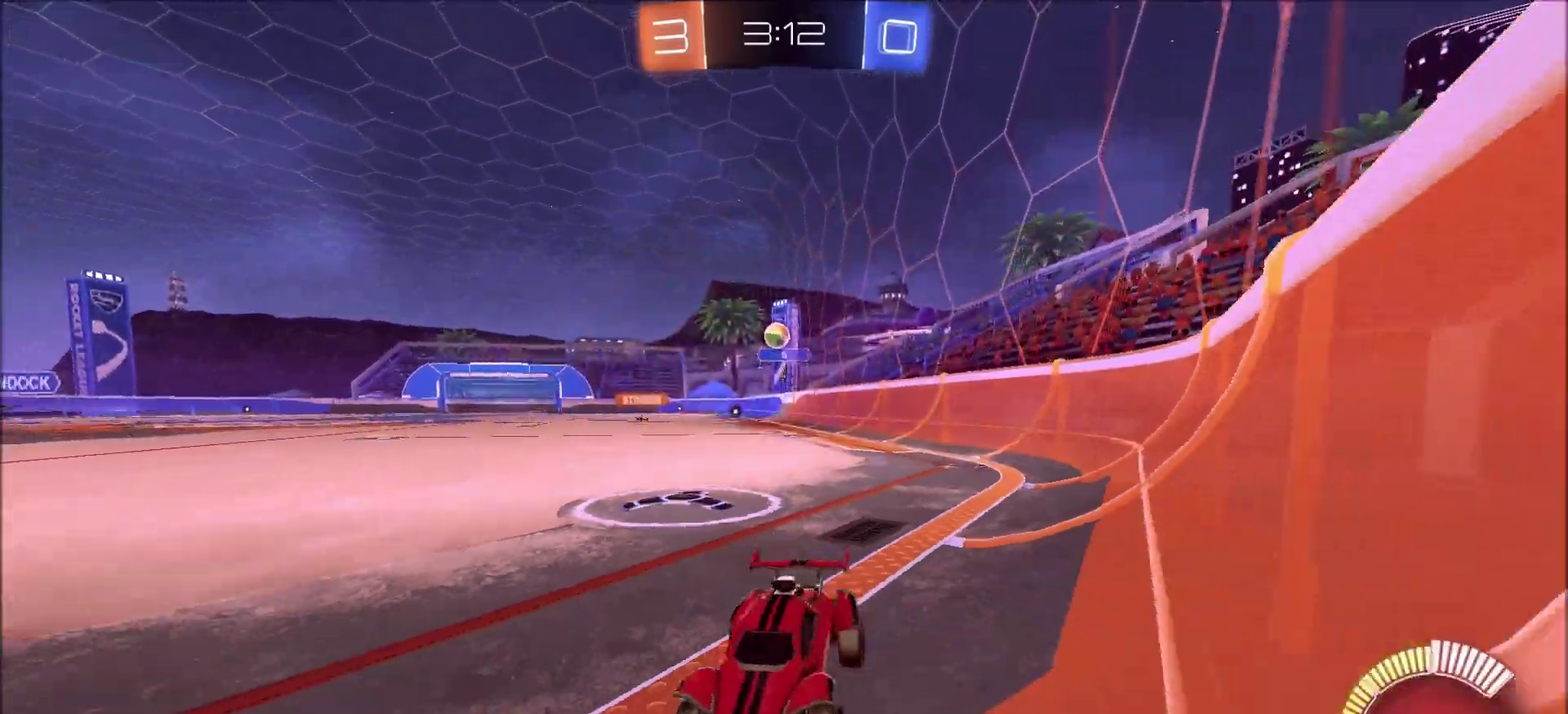
{"dt_ms": 900, "buttons": ["CIRCLE", "R2"], "left_stick": "up-right", "right_stick": "center", "events": [[50, "L1", "down"], [167, "L1", "up"], [567, "L1", "down"], [667, "L1", "up"], [733, "CIRCLE", "down"], [800, "left_stick", "up-right"]]}
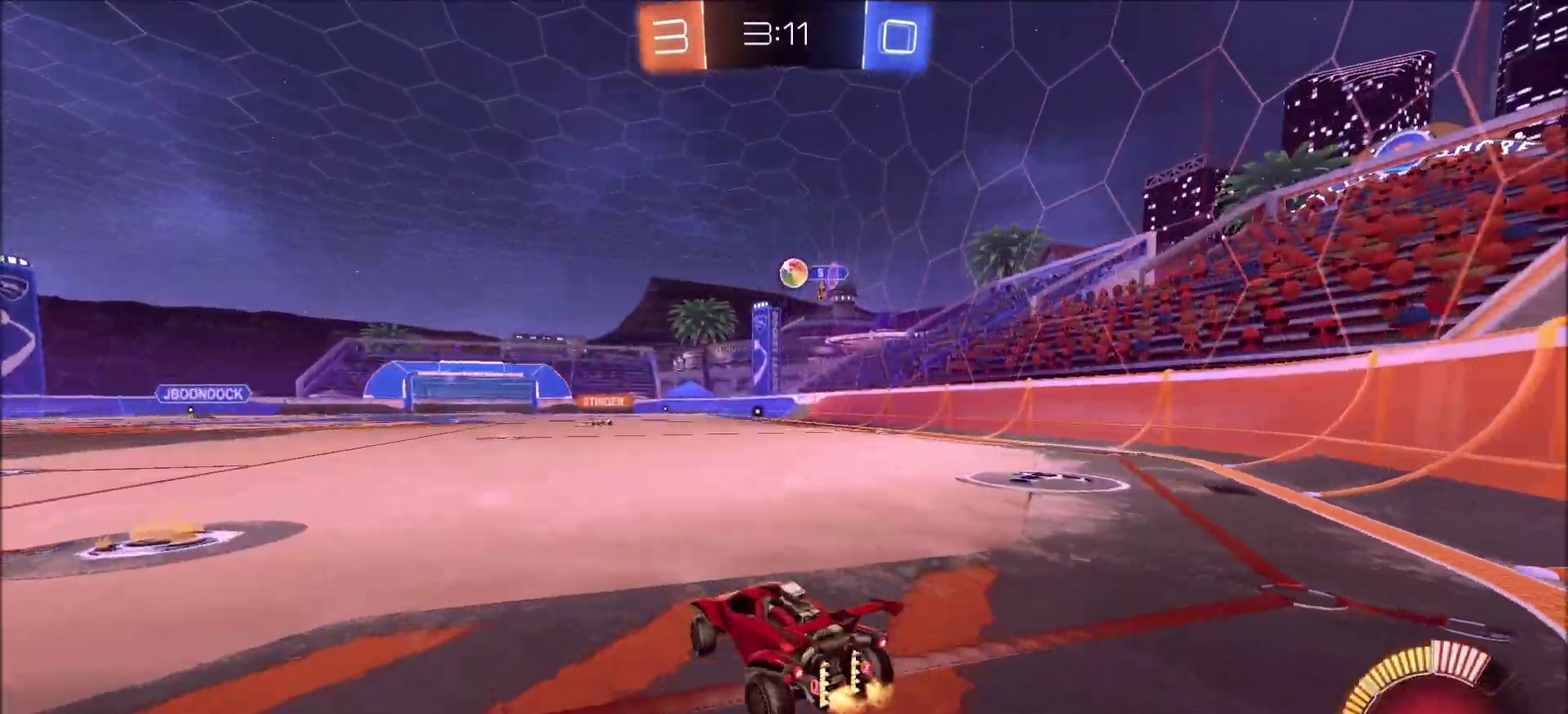
{"dt_ms": 300, "buttons": ["CROSS", "CIRCLE", "R2"], "left_stick": "down", "right_stick": "center", "events": [[17, "CIRCLE", "up"], [117, "left_stick", "right"], [150, "CROSS", "down"], [167, "CIRCLE", "down"], [183, "left_stick", "down"]]}
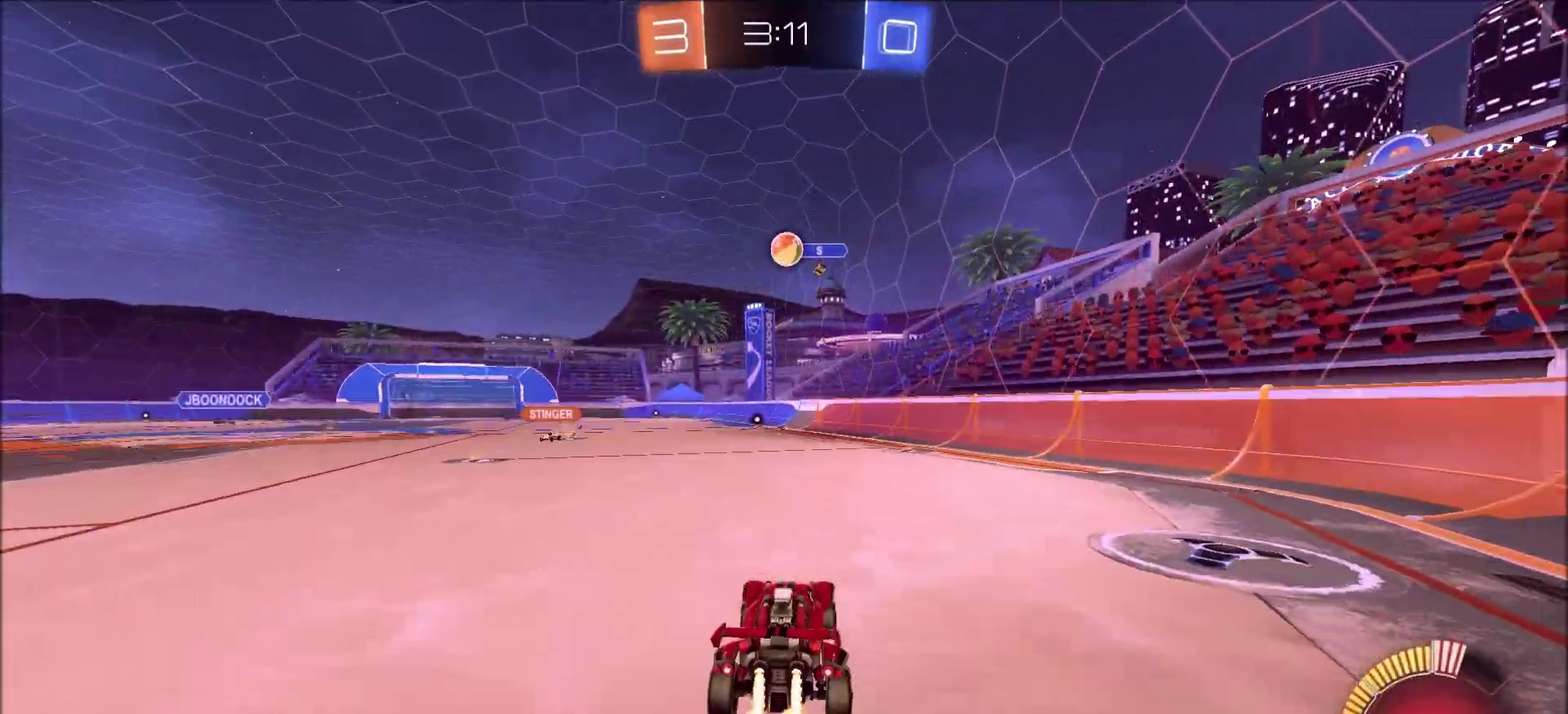
{"dt_ms": 500, "buttons": ["CROSS", "CIRCLE", "R2"], "left_stick": "up", "right_stick": "center", "events": [[117, "left_stick", "center"], [183, "left_stick", "down-left"], [317, "left_stick", "left"], [400, "left_stick", "up"]]}
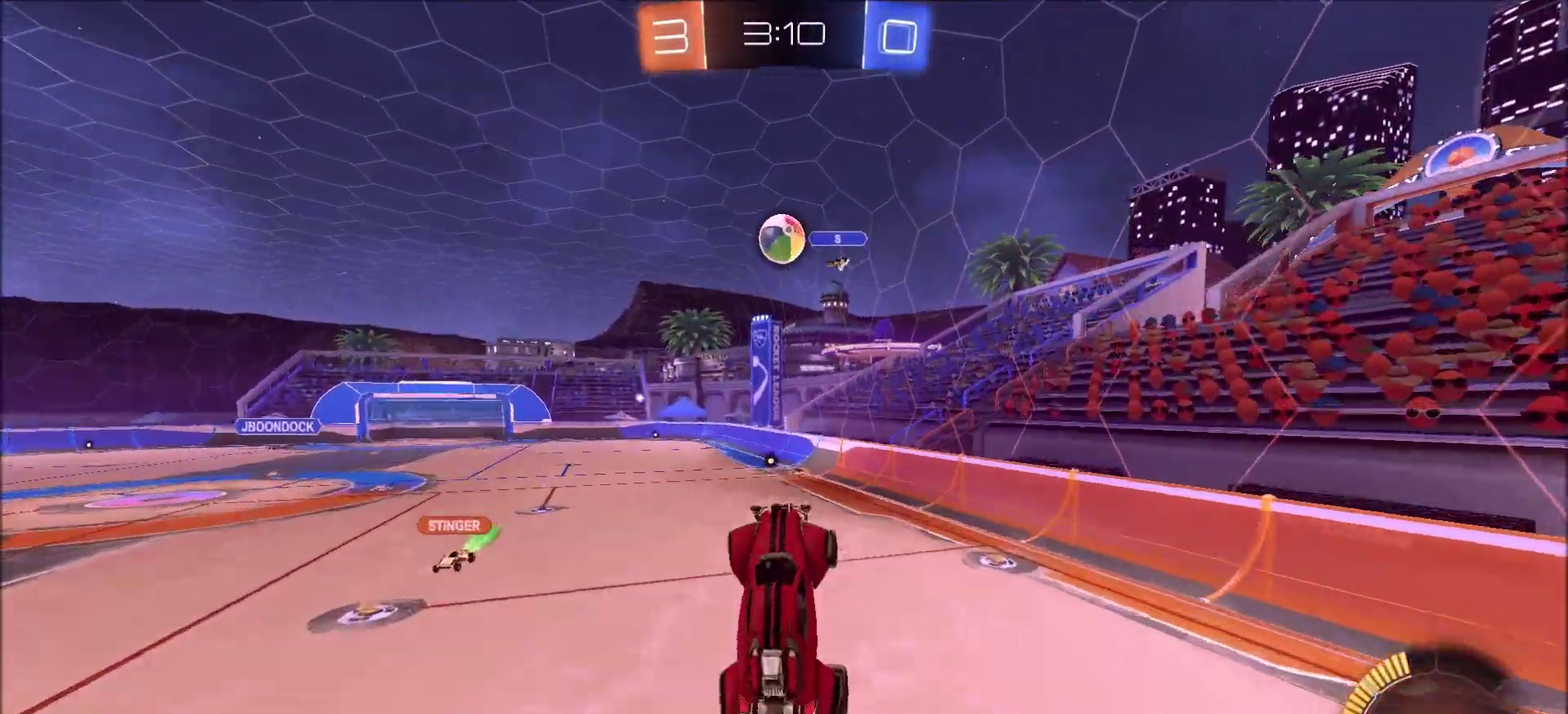
{"dt_ms": 500, "buttons": ["CIRCLE", "R2"], "left_stick": "up-right", "right_stick": "center", "events": [[50, "left_stick", "center"], [117, "left_stick", "up"], [183, "left_stick", "up-left"], [333, "CROSS", "up"], [333, "left_stick", "center"], [450, "left_stick", "up-right"]]}
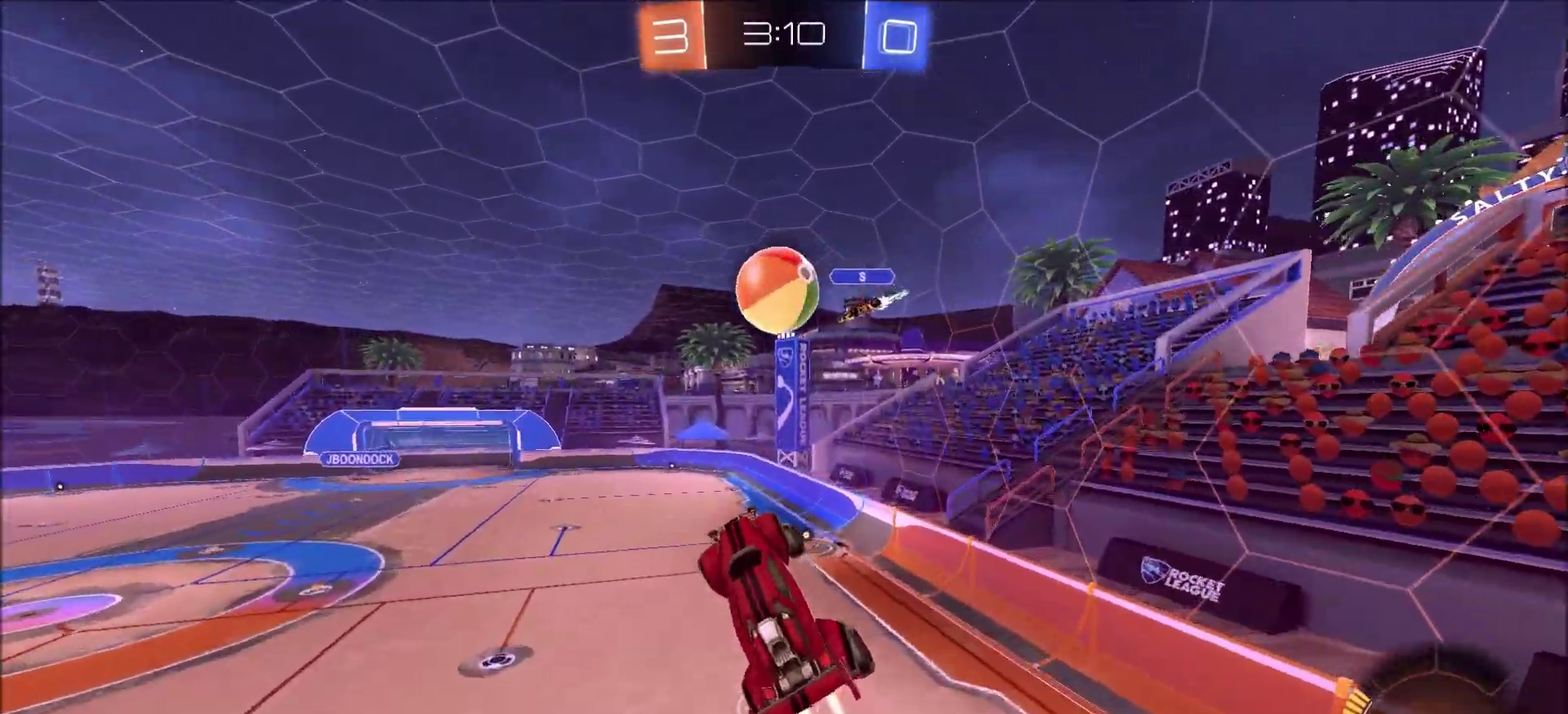
{"dt_ms": 300, "buttons": ["CIRCLE", "R2"], "left_stick": "left", "right_stick": "center", "events": [[83, "left_stick", "center"], [133, "left_stick", "up-left"], [300, "left_stick", "left"]]}
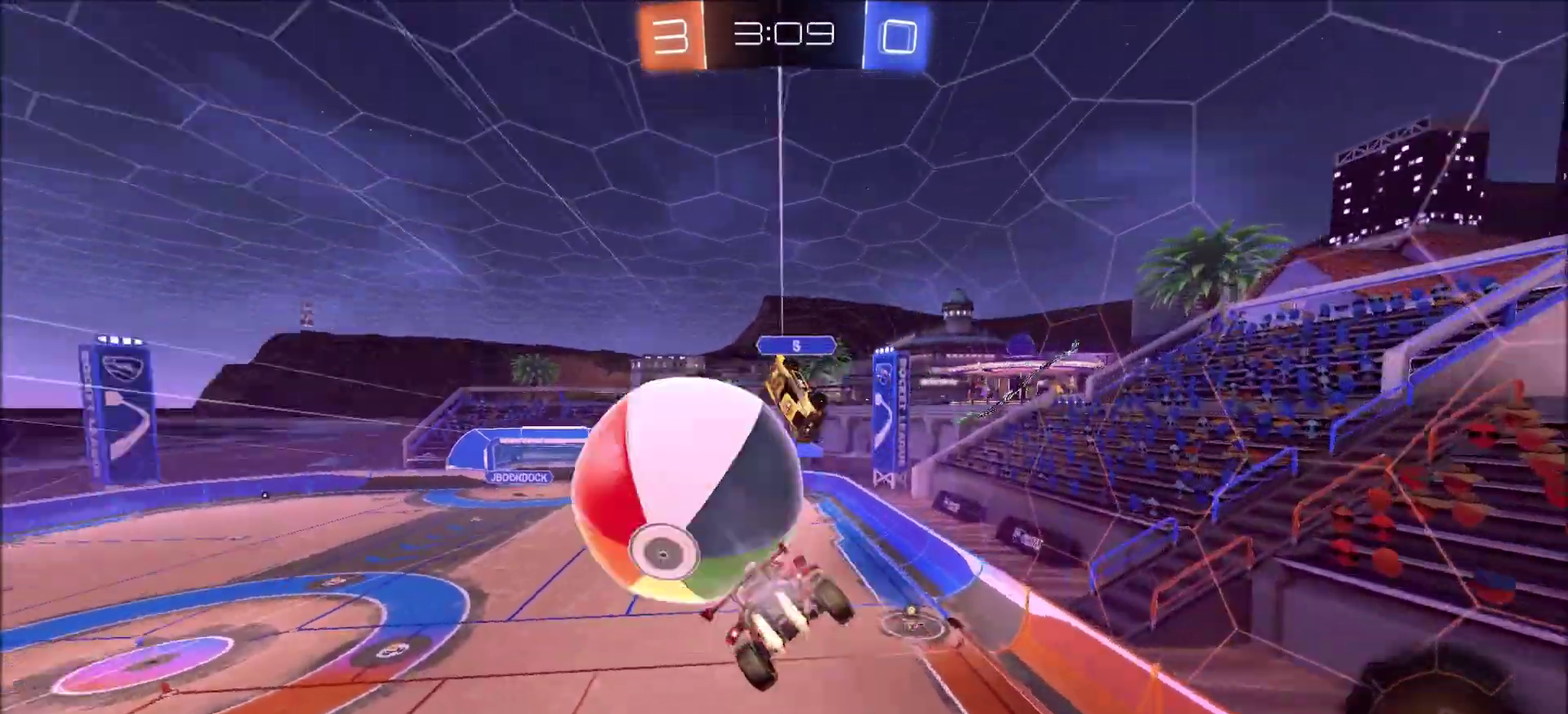
{"dt_ms": 800, "buttons": ["CIRCLE", "L1", "R2"], "left_stick": "up-left", "right_stick": "center", "events": [[133, "left_stick", "up-right"], [217, "left_stick", "center"], [283, "CIRCLE", "up"], [383, "left_stick", "up-right"], [500, "left_stick", "up-left"], [533, "L1", "down"], [567, "CIRCLE", "down"]]}
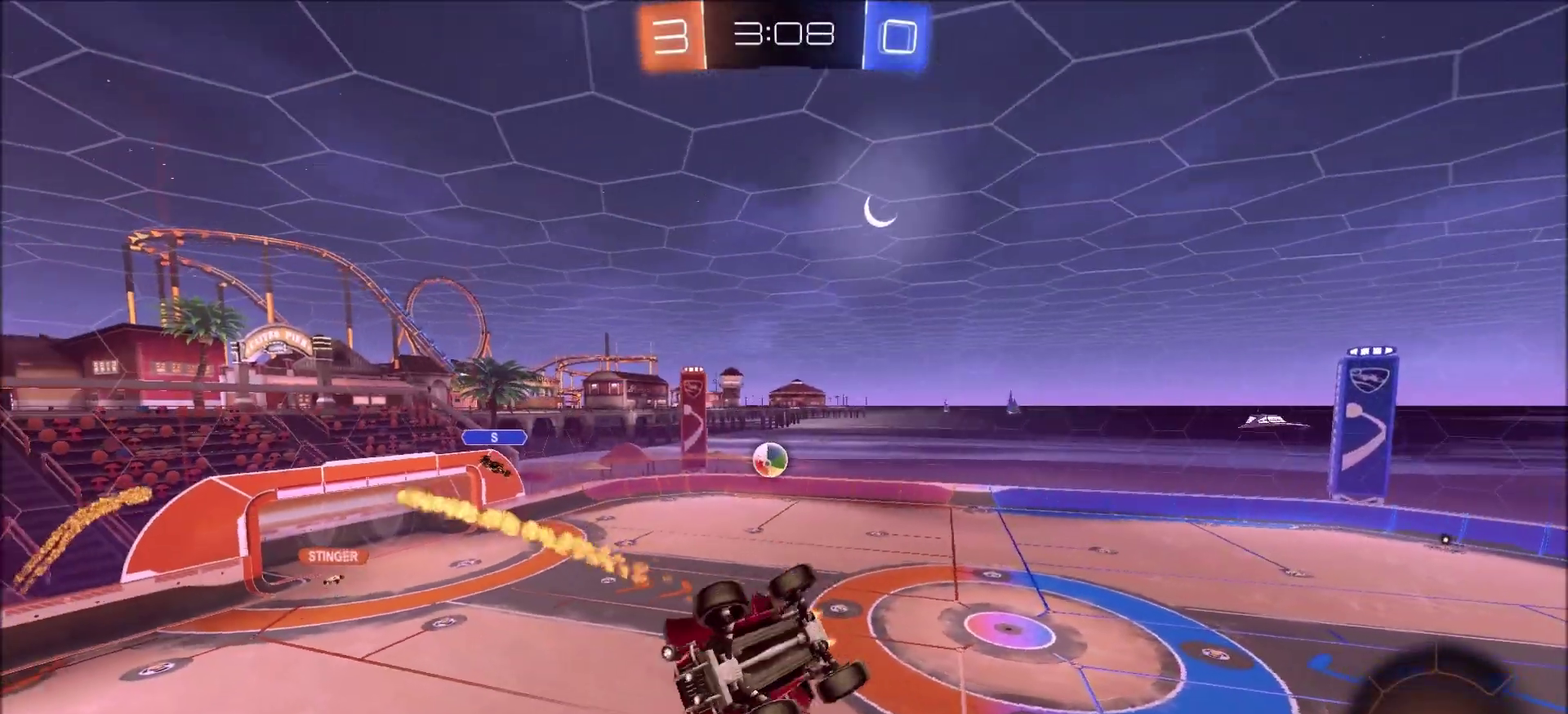
{"dt_ms": 400, "buttons": ["R2"], "left_stick": "down-right", "right_stick": "center", "events": [[33, "left_stick", "left"], [117, "left_stick", "down-left"], [217, "CIRCLE", "up"], [217, "L1", "up"], [217, "left_stick", "down-right"]]}
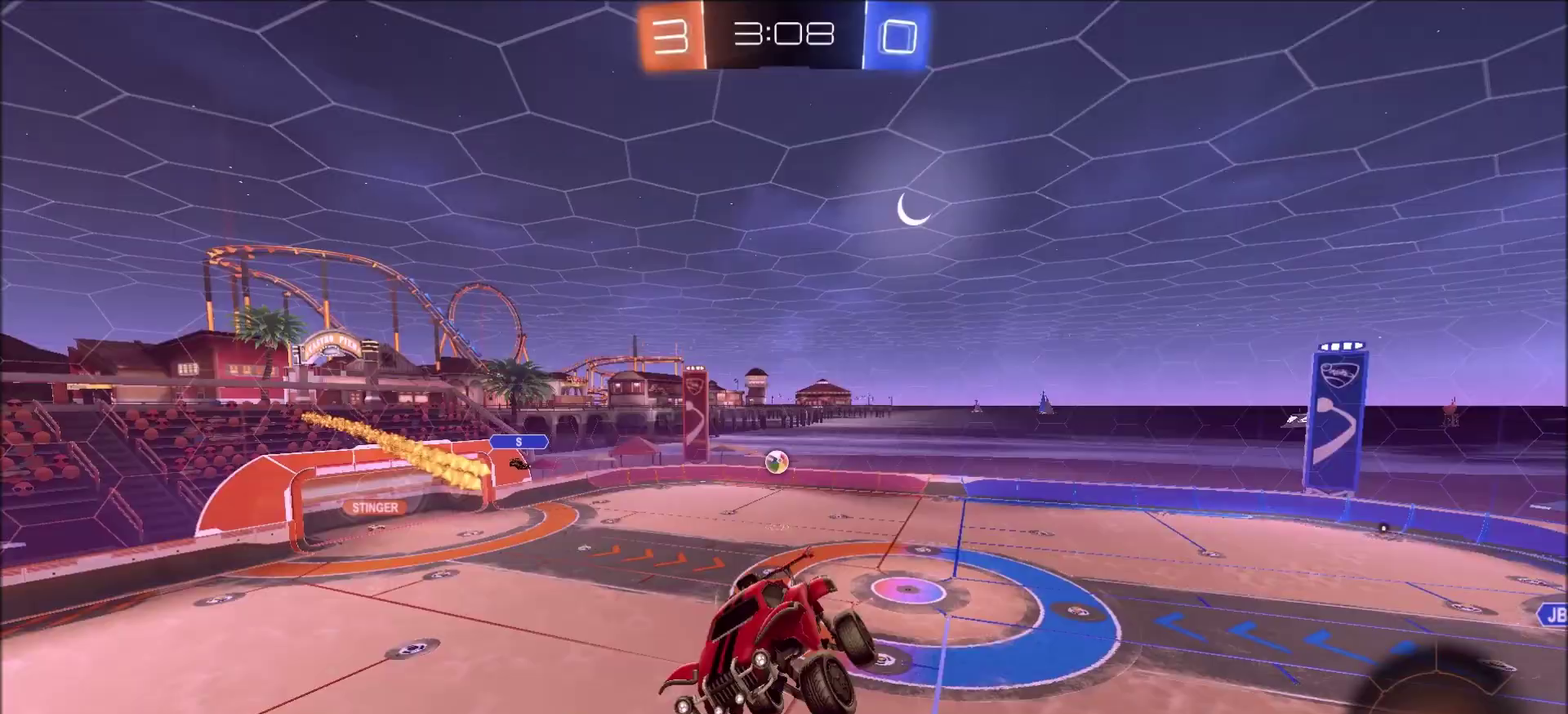
{"dt_ms": 300, "buttons": ["CIRCLE", "L1", "R2"], "left_stick": "right", "right_stick": "center", "events": [[67, "left_stick", "right"], [217, "CIRCLE", "down"], [233, "L1", "down"]]}
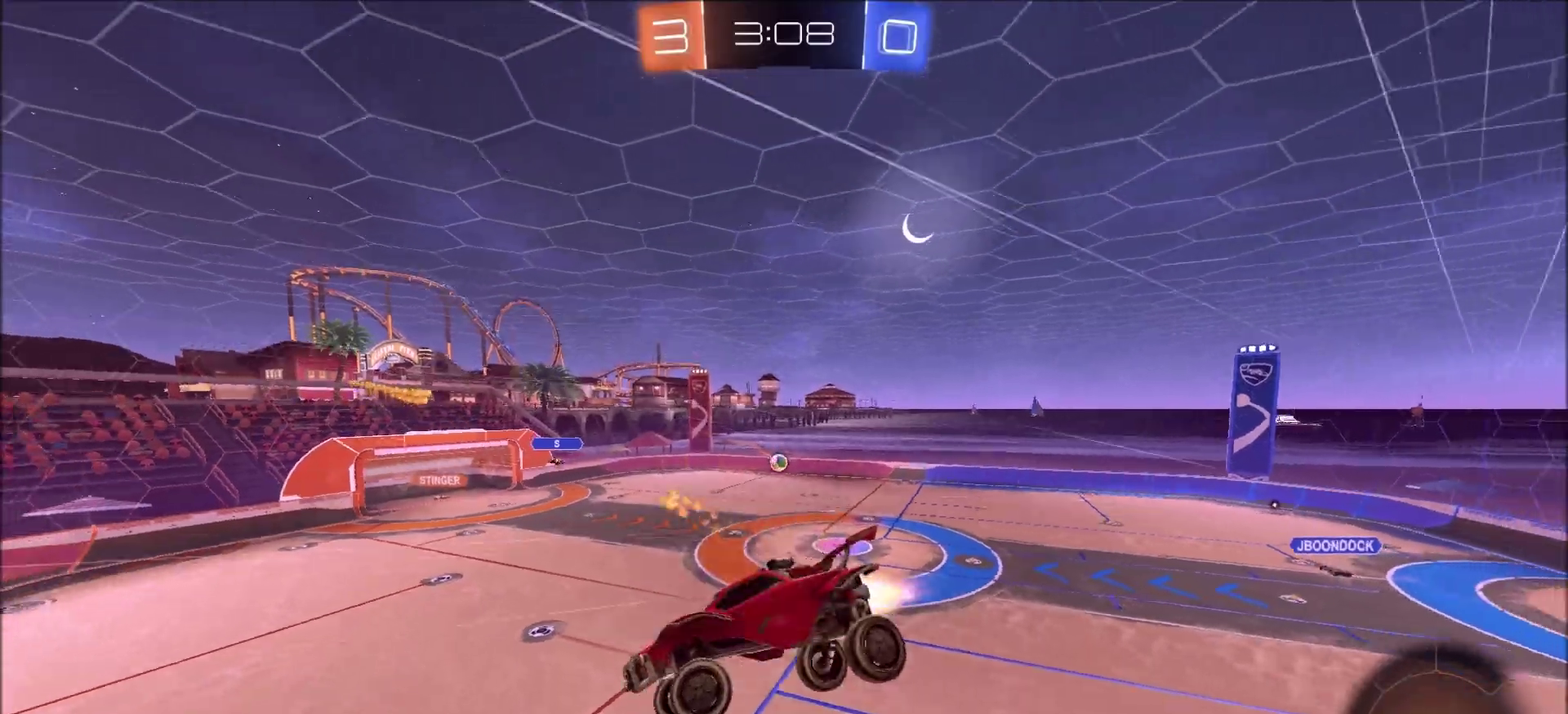
{"dt_ms": 800, "buttons": ["R2"], "left_stick": "up-left", "right_stick": "center", "events": [[67, "L1", "up"], [83, "CIRCLE", "up"], [117, "left_stick", "center"], [350, "left_stick", "right"], [450, "left_stick", "down-right"], [517, "left_stick", "center"], [633, "left_stick", "up-left"]]}
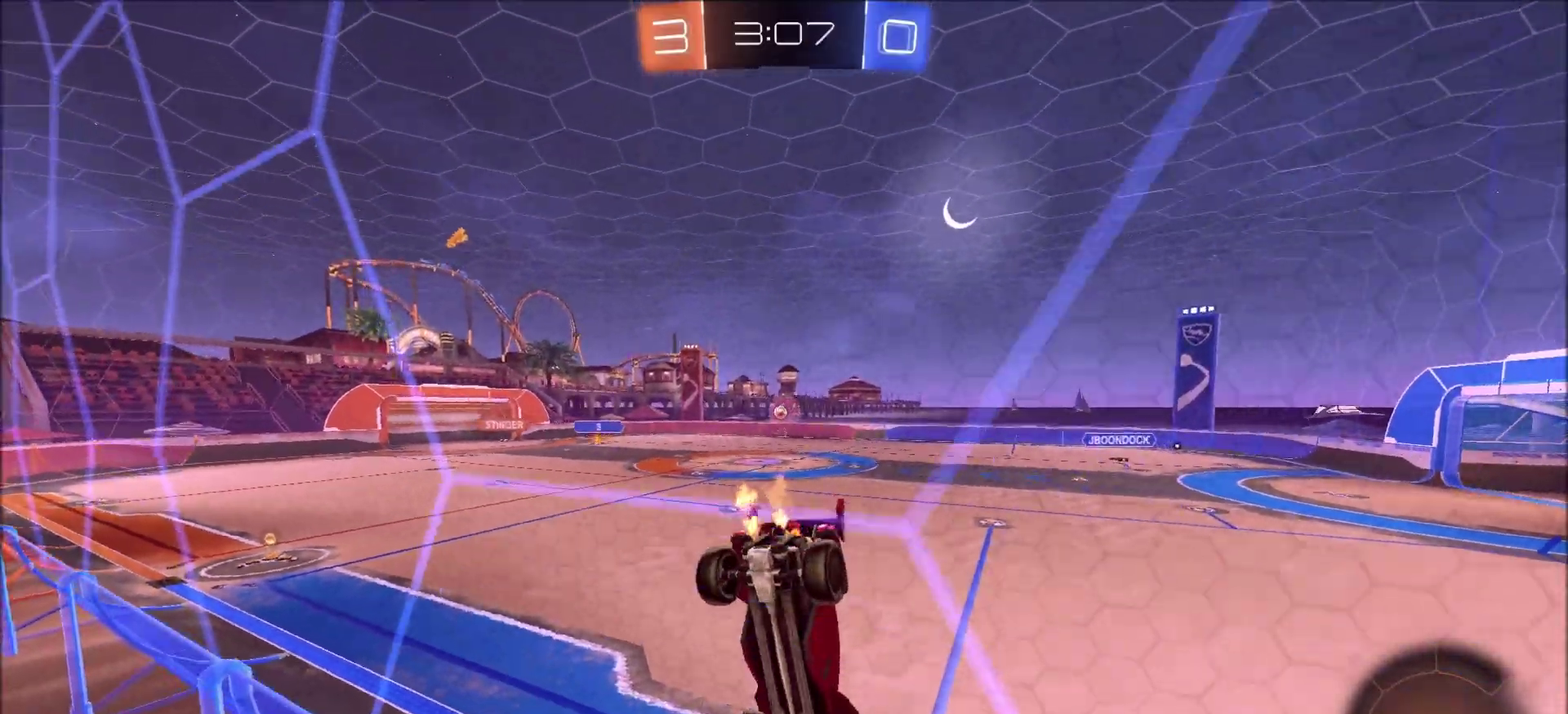
{"dt_ms": 400, "buttons": ["R2"], "left_stick": "up-left", "right_stick": "center", "events": [[50, "left_stick", "left"], [117, "L1", "down"], [217, "L1", "up"], [267, "left_stick", "up-left"]]}
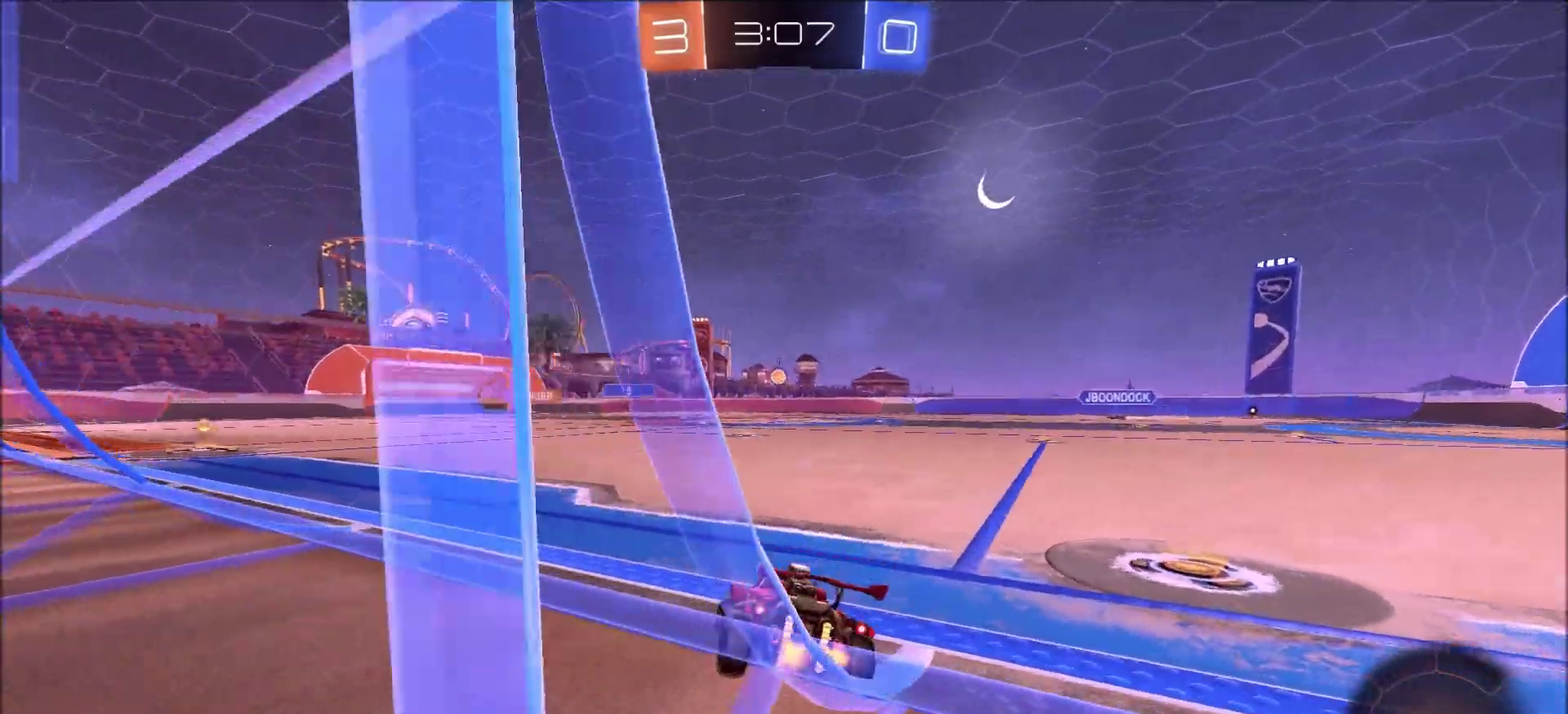
{"dt_ms": 500, "buttons": ["CROSS", "CIRCLE", "L1", "R2"], "left_stick": "up-left", "right_stick": "center", "events": [[50, "CIRCLE", "down"], [83, "left_stick", "left"], [233, "left_stick", "center"], [283, "CROSS", "down"], [300, "left_stick", "up-left"], [333, "L1", "down"], [367, "CROSS", "up"], [417, "CROSS", "down"]]}
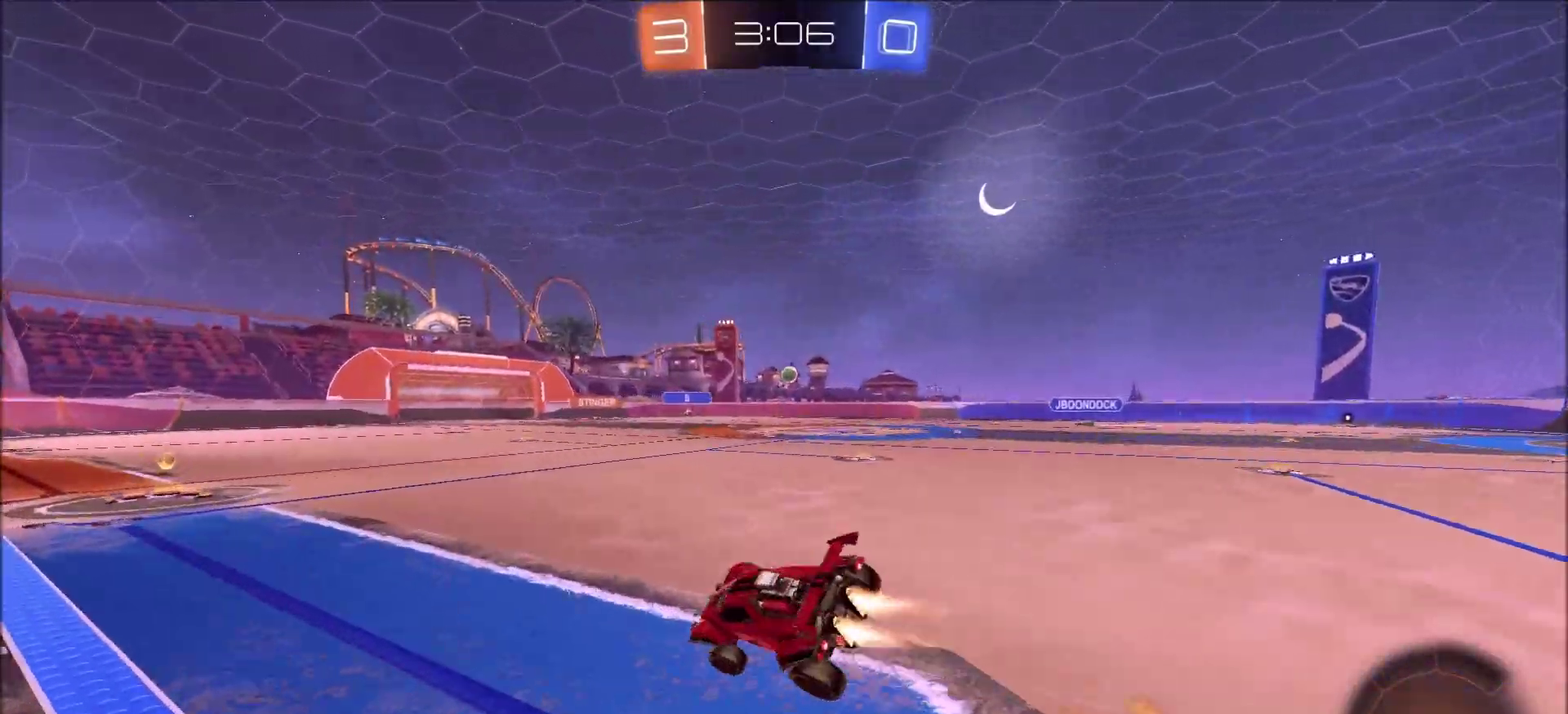
{"dt_ms": 500, "buttons": ["R2"], "left_stick": "center", "right_stick": "center", "events": [[100, "CROSS", "up"], [200, "CIRCLE", "up"], [267, "left_stick", "left"], [317, "L1", "up"], [400, "left_stick", "center"]]}
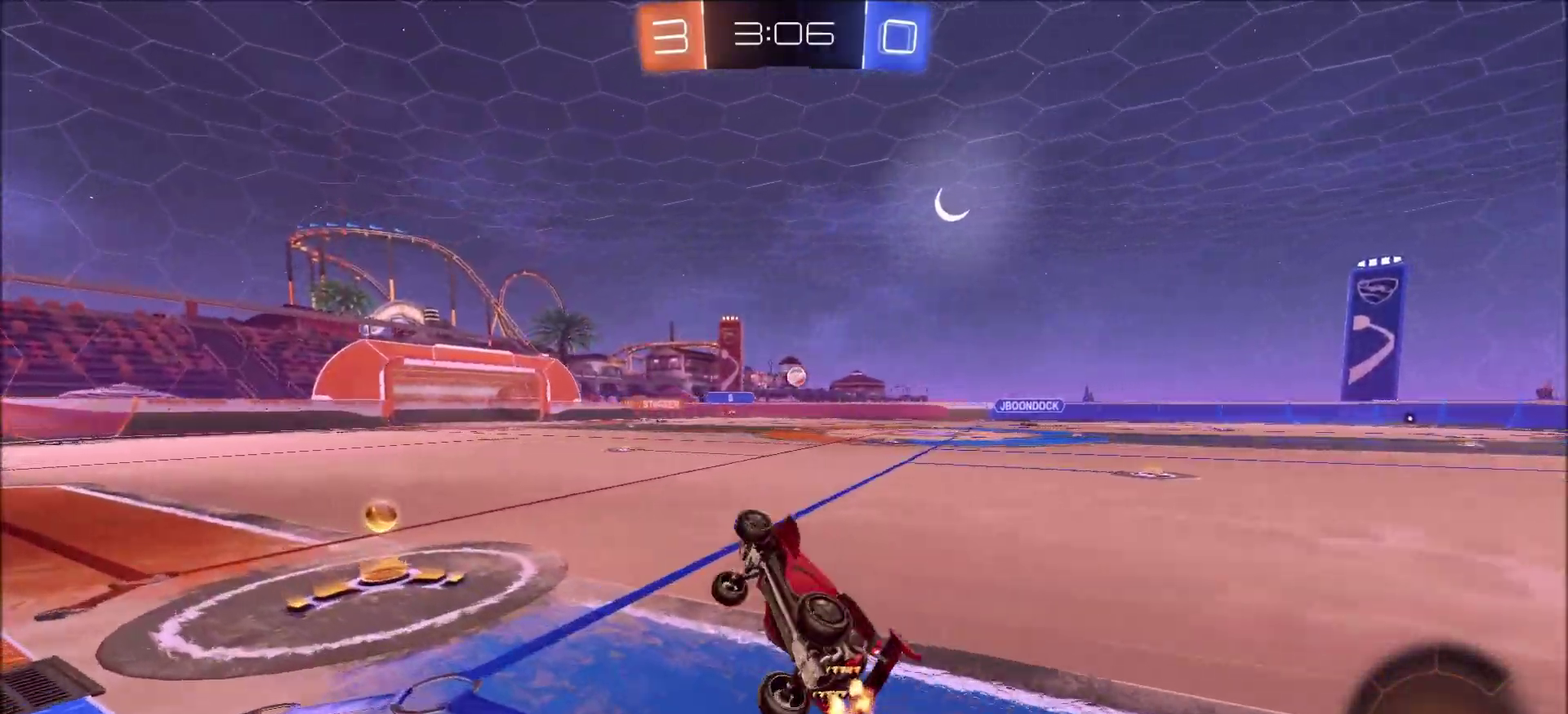
{"dt_ms": 300, "buttons": ["R2"], "left_stick": "center", "right_stick": "center", "events": []}
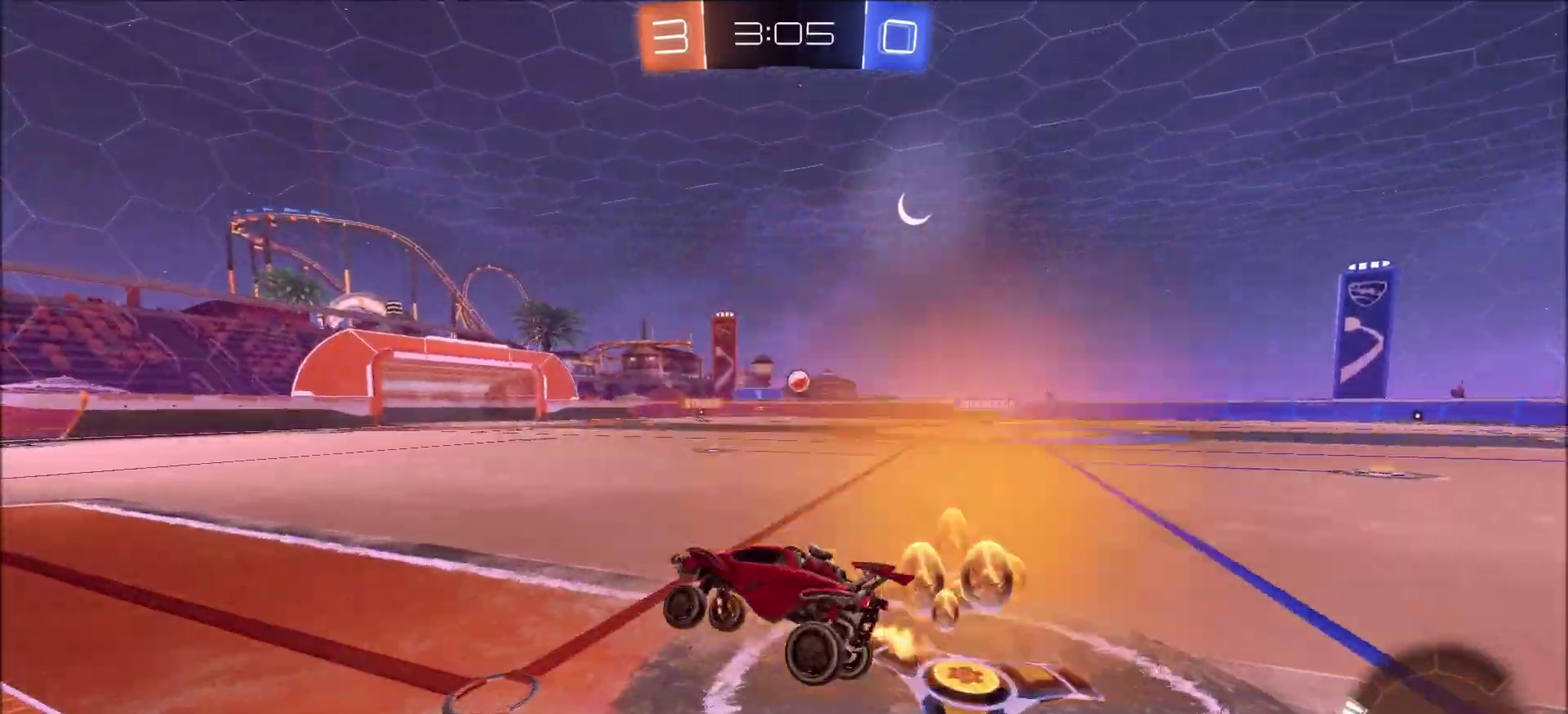
{"dt_ms": 700, "buttons": ["R2"], "left_stick": "right", "right_stick": "center", "events": [[50, "CIRCLE", "down"], [100, "left_stick", "right"], [683, "CIRCLE", "up"]]}
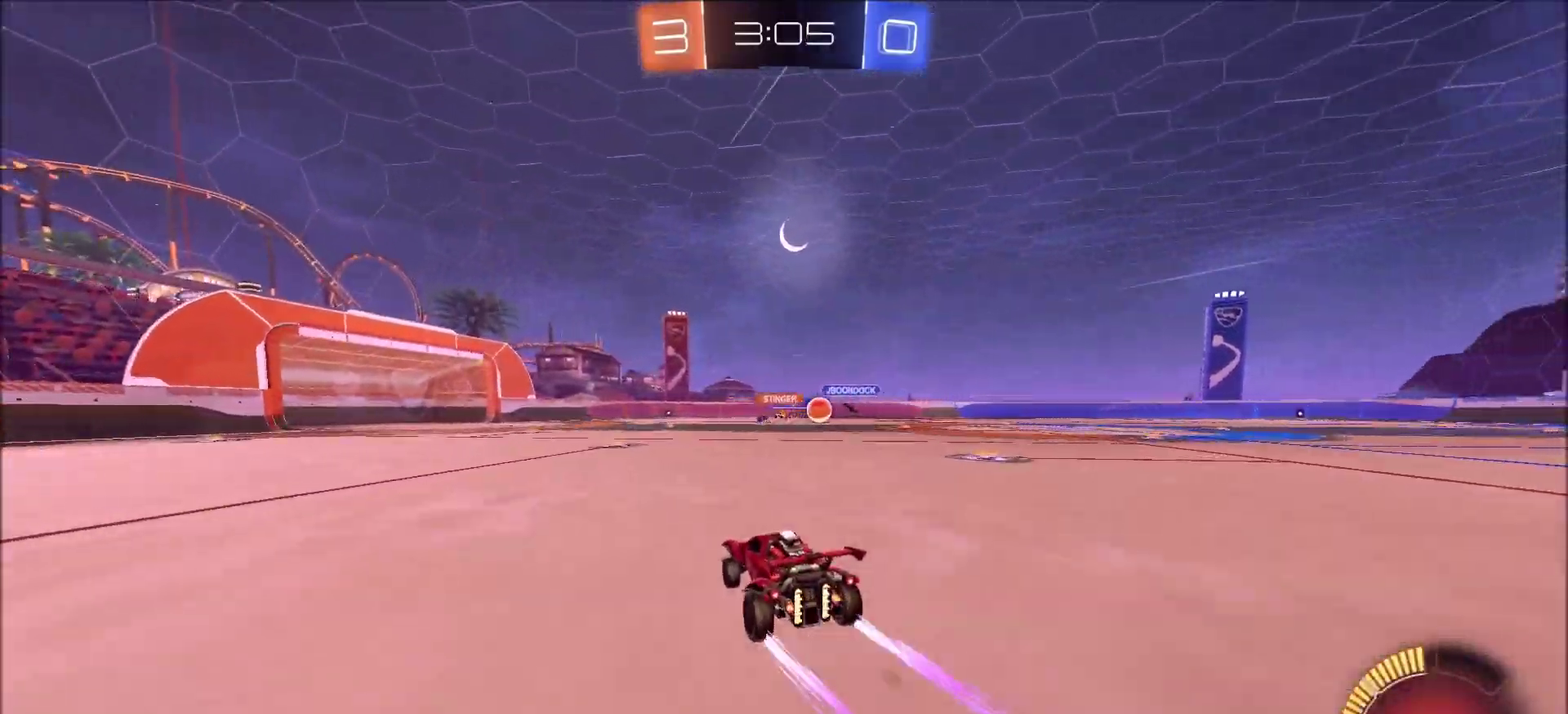
{"dt_ms": 300, "buttons": ["CIRCLE", "R2"], "left_stick": "up-right", "right_stick": "center", "events": [[117, "left_stick", "up-right"], [250, "CIRCLE", "down"]]}
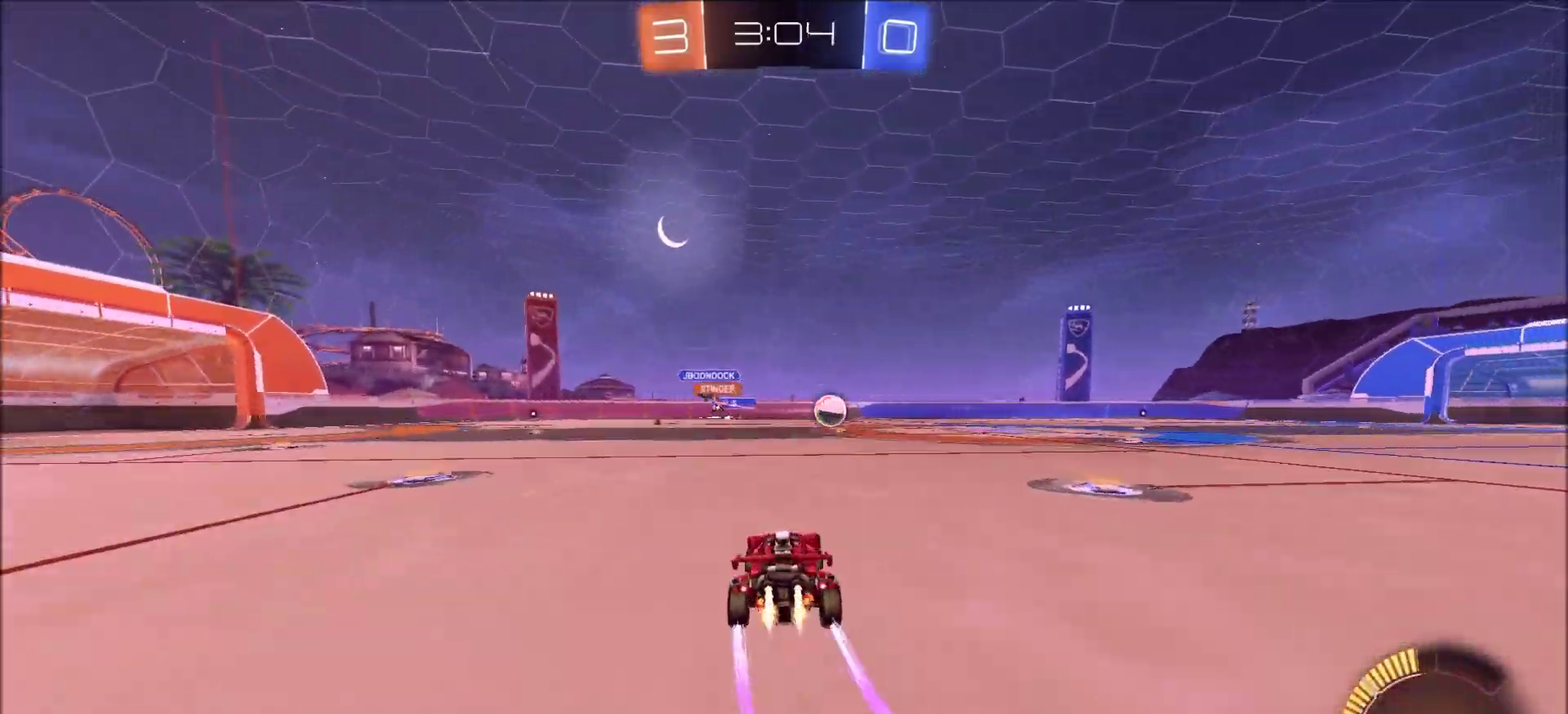
{"dt_ms": 700, "buttons": ["CIRCLE", "R2"], "left_stick": "center", "right_stick": "center", "events": [[100, "L1", "down"], [183, "L1", "up"], [683, "left_stick", "center"]]}
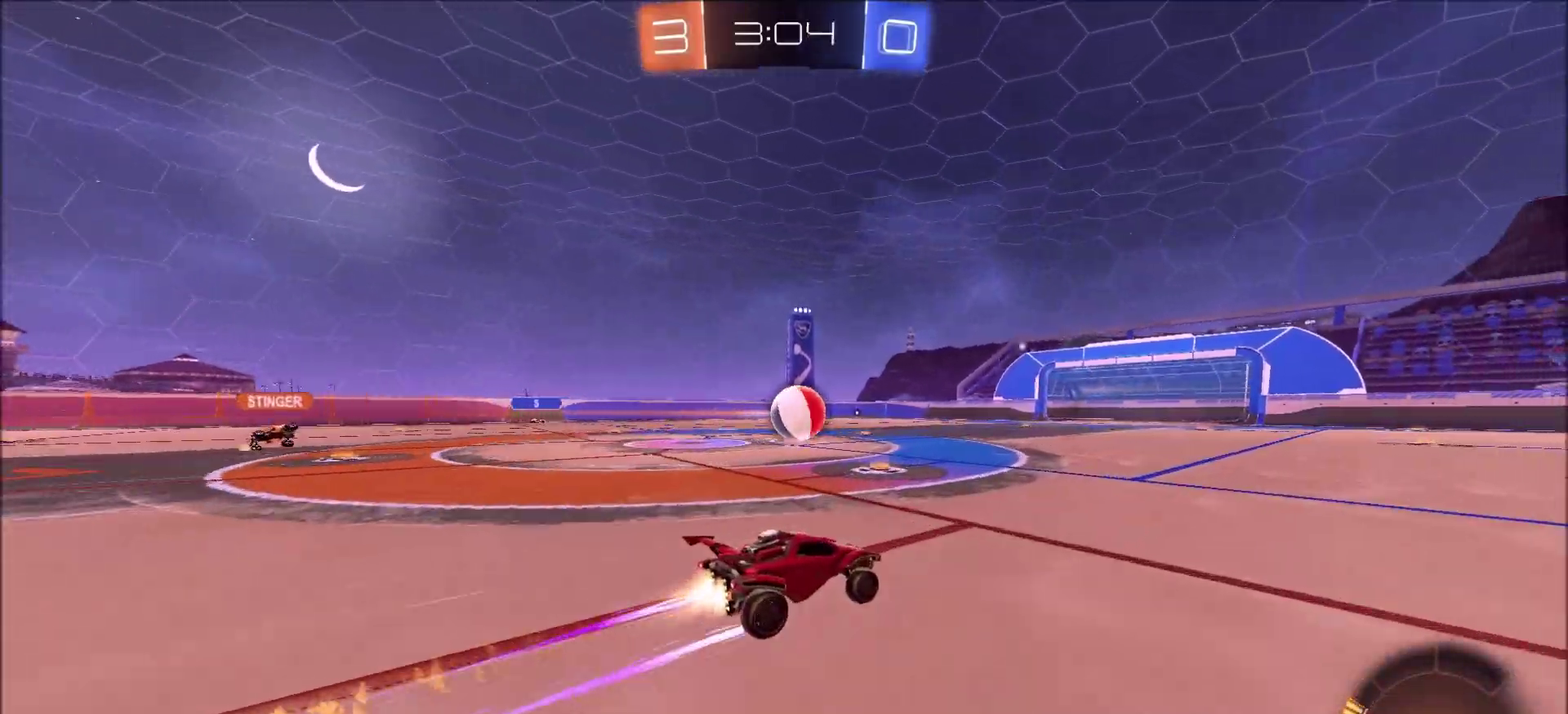
{"dt_ms": 300, "buttons": ["R2"], "left_stick": "center", "right_stick": "center", "events": [[67, "CIRCLE", "up"]]}